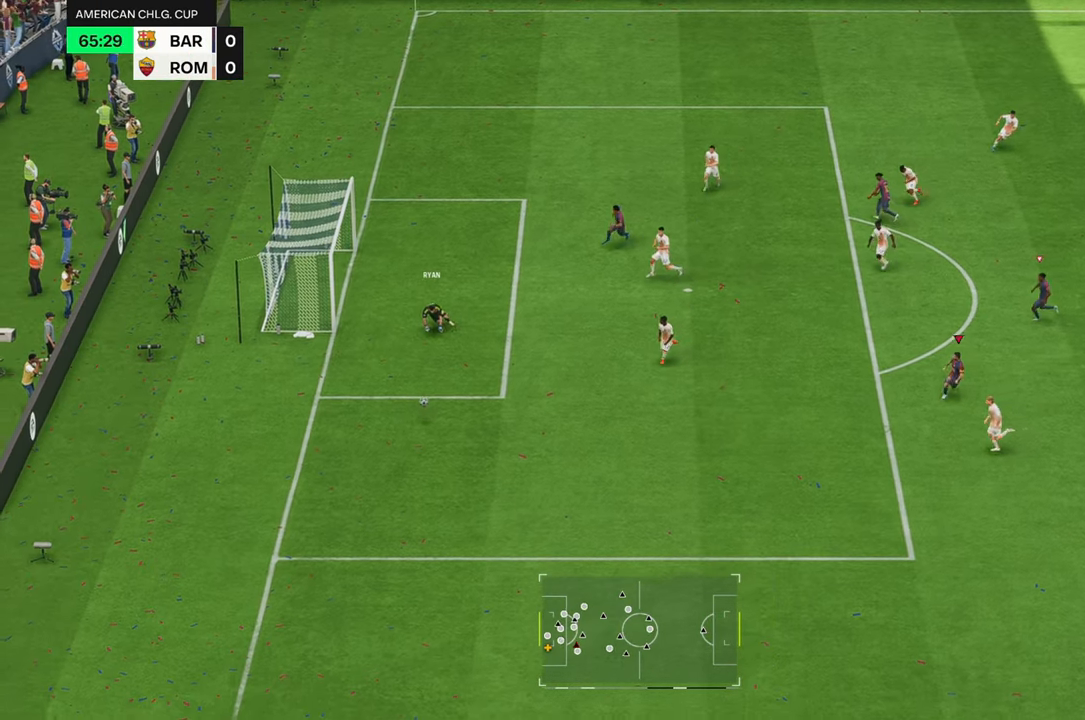
Gameplay with a controller (Xbox layout); each line is a JSON object with the inputs held at the frame after it. "events" lists button and stick changes between this image and that frame as [ms after this image, input, new state], when the widget could be followed in between. Not read: L3 R3.
{"buttons": ["R2"], "left_stick": "center", "right_stick": "center", "events": []}
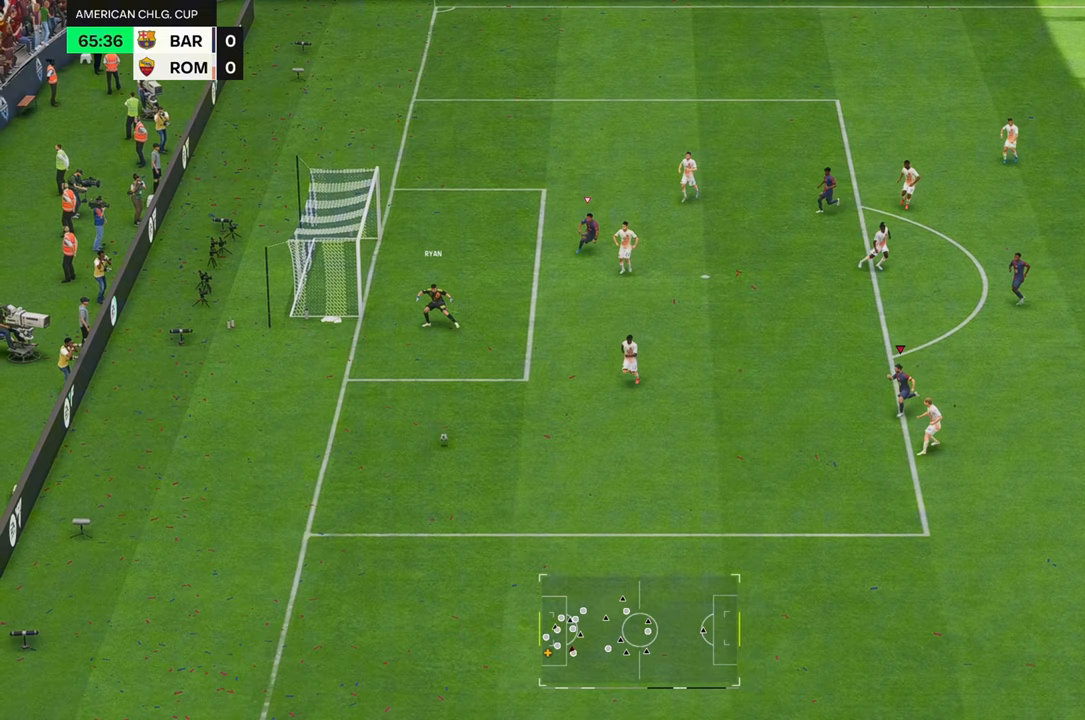
{"buttons": ["R2"], "left_stick": "center", "right_stick": "center", "events": []}
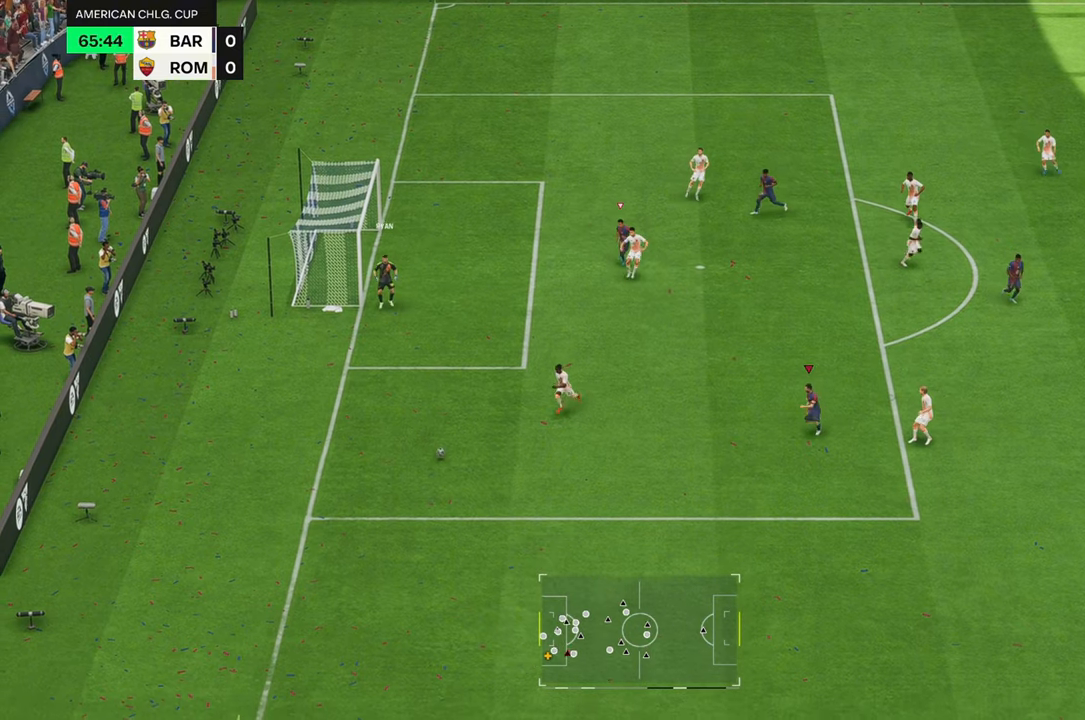
{"buttons": [], "left_stick": "center", "right_stick": "center", "events": [[483, "R2", "up"]]}
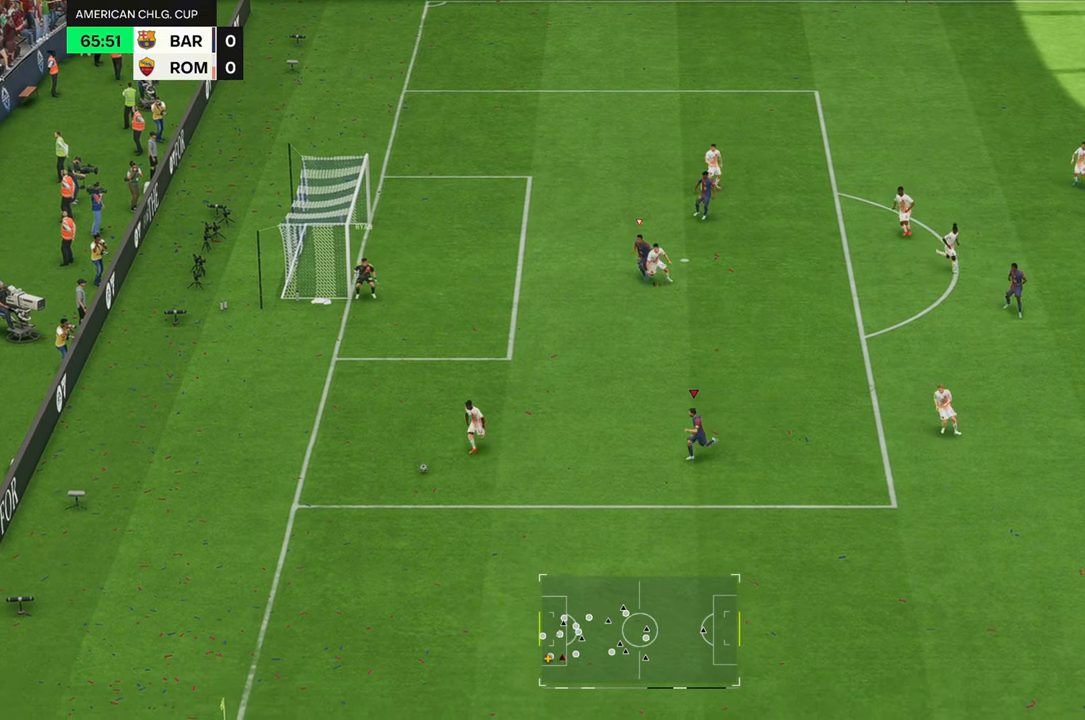
{"buttons": ["R2"], "left_stick": "up-right", "right_stick": "center", "events": [[267, "left_stick", "up-left"], [317, "L2", "down"], [483, "L2", "up"], [483, "R2", "down"], [483, "left_stick", "up-right"]]}
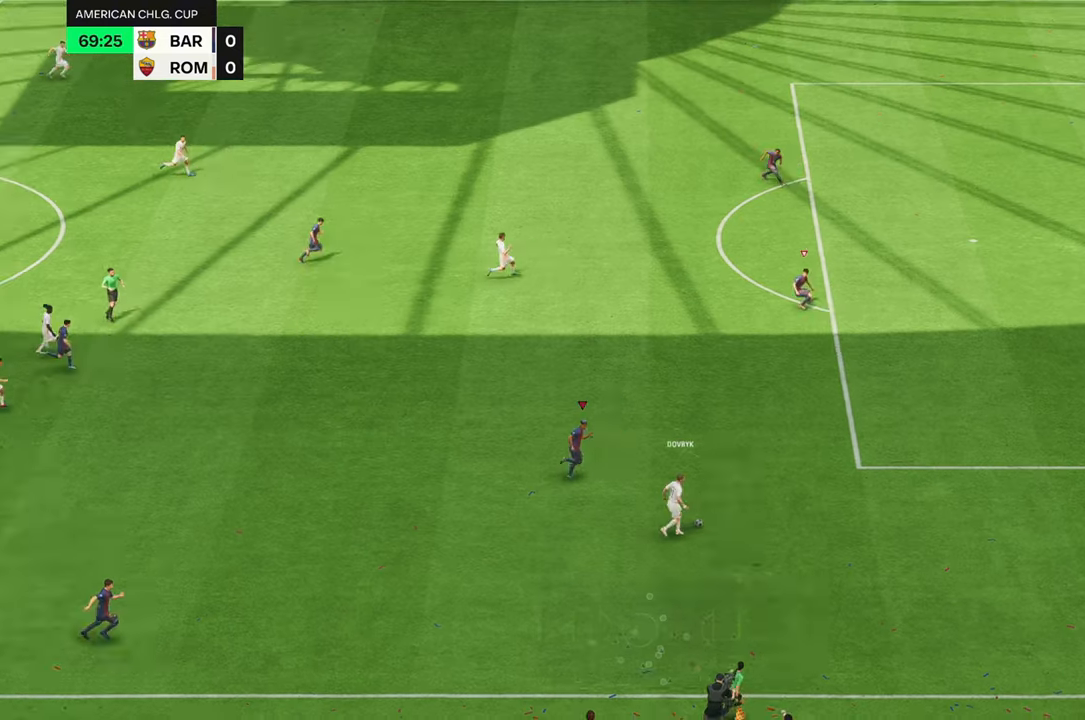
{"buttons": ["R2"], "left_stick": "up-right", "right_stick": "center", "events": []}
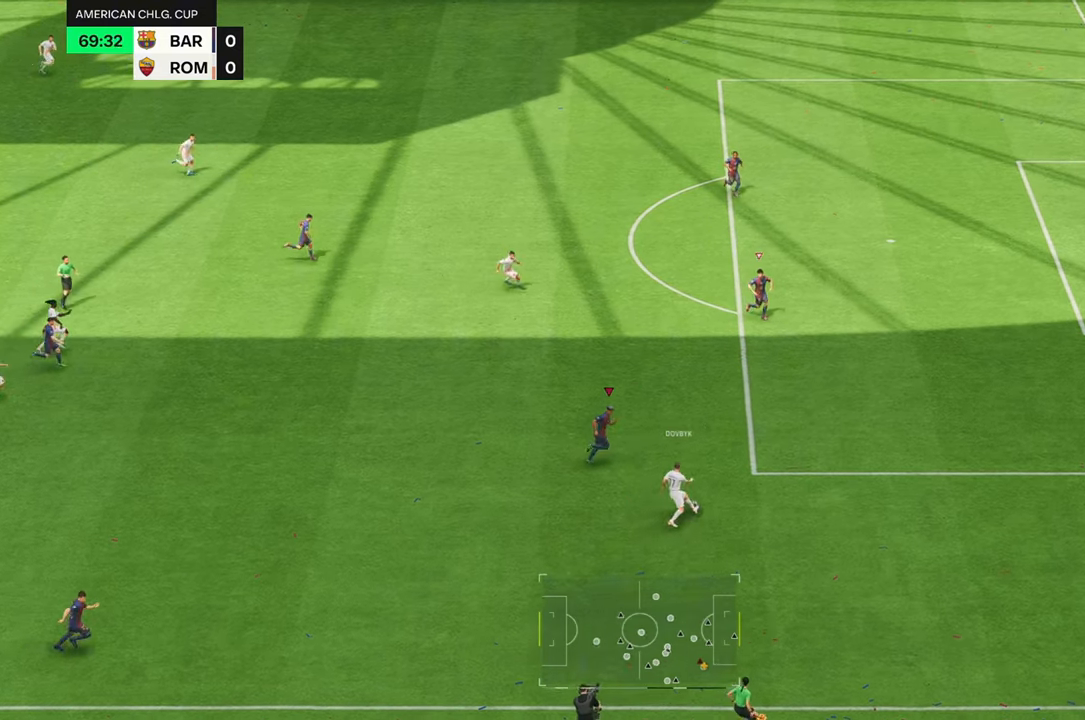
{"buttons": [], "left_stick": "up-left", "right_stick": "center", "events": [[133, "left_stick", "right"], [383, "R2", "up"], [433, "left_stick", "center"], [500, "left_stick", "up-left"]]}
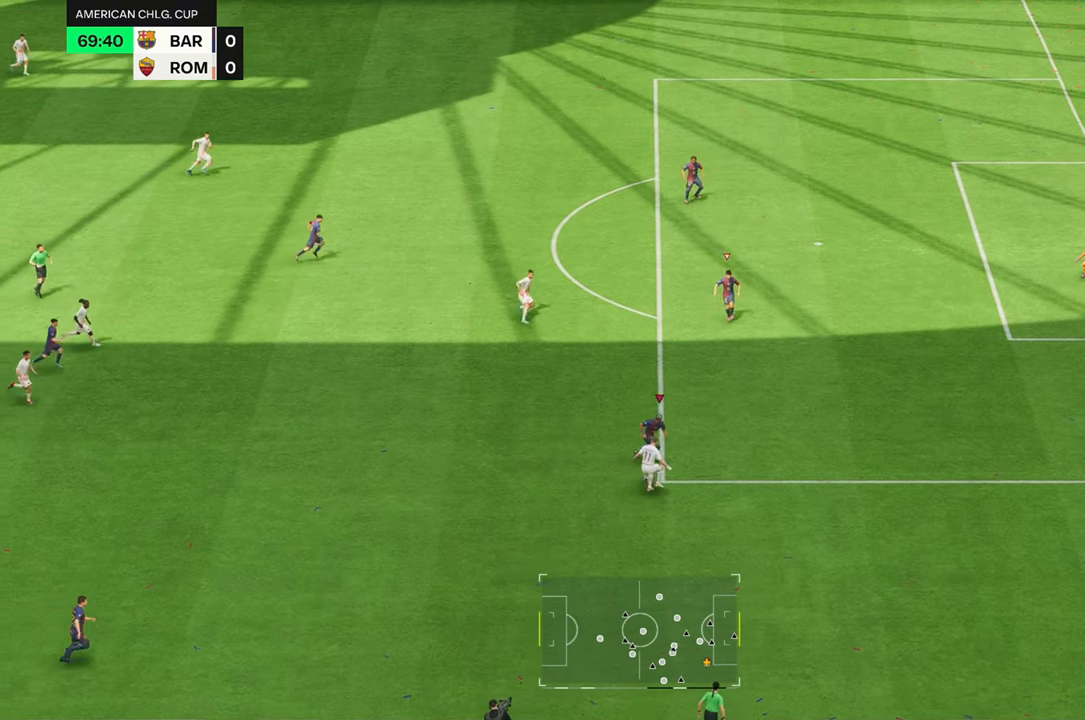
{"buttons": [], "left_stick": "up", "right_stick": "center", "events": [[33, "L2", "down"], [267, "L2", "up"], [317, "left_stick", "up"]]}
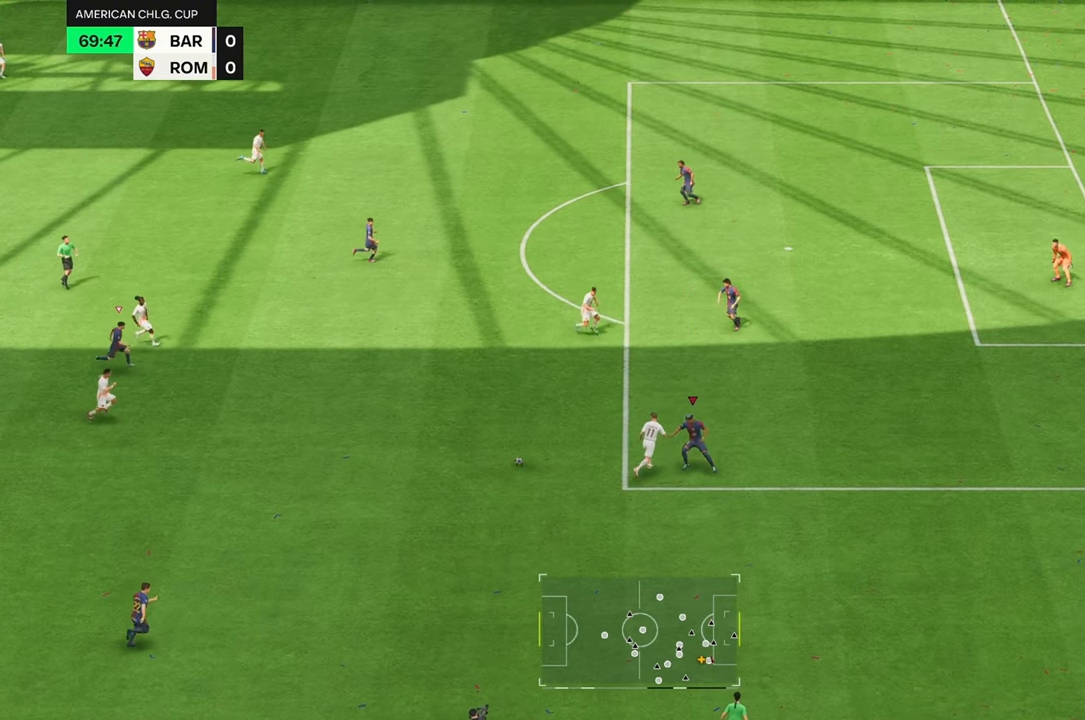
{"buttons": [], "left_stick": "up-left", "right_stick": "center", "events": [[367, "left_stick", "up-left"]]}
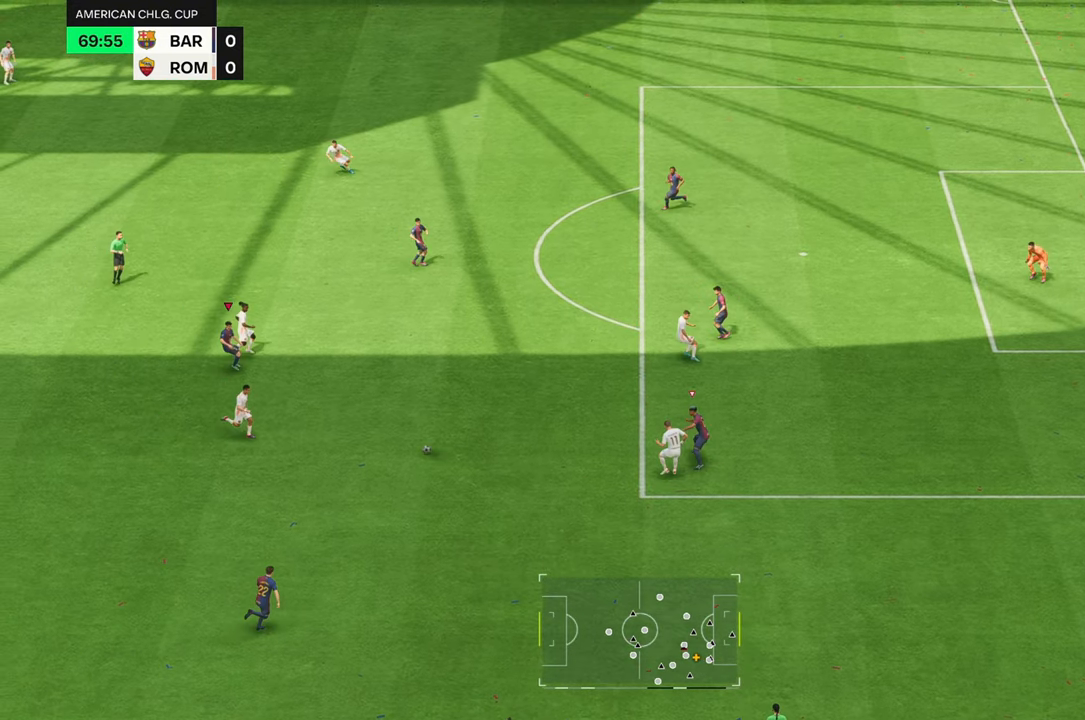
{"buttons": ["R2"], "left_stick": "up", "right_stick": "center", "events": [[33, "left_stick", "up"], [383, "R2", "down"]]}
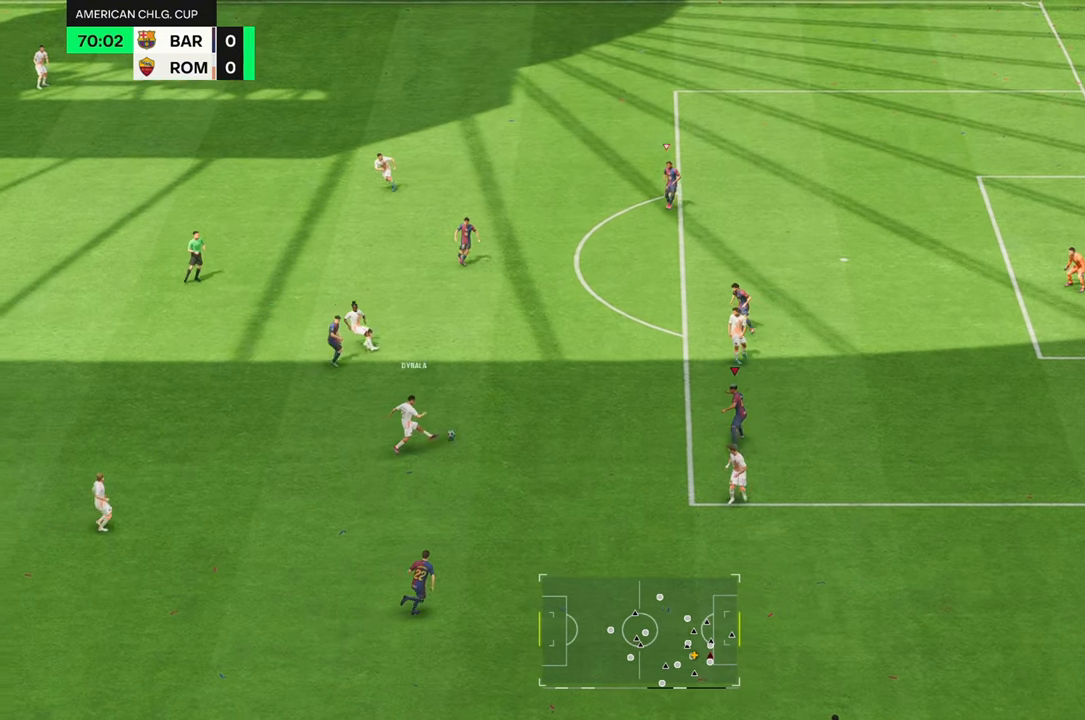
{"buttons": [], "left_stick": "up-right", "right_stick": "center"}
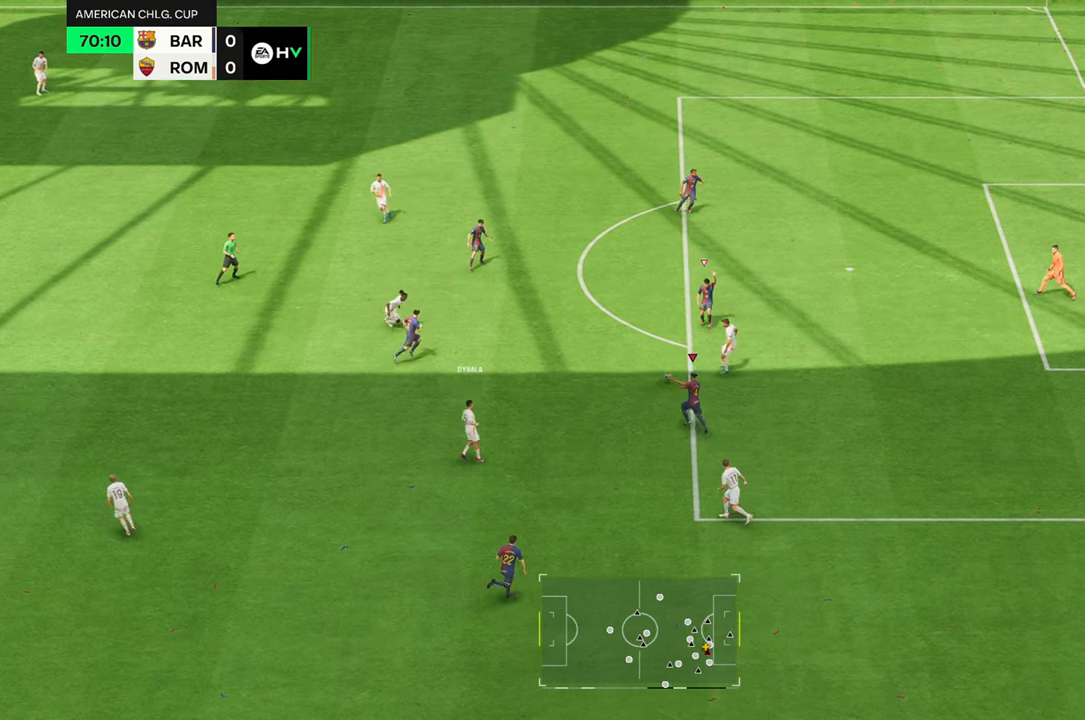
{"buttons": ["R2"], "left_stick": "right", "right_stick": "center", "events": [[283, "left_stick", "right"], [500, "R2", "down"]]}
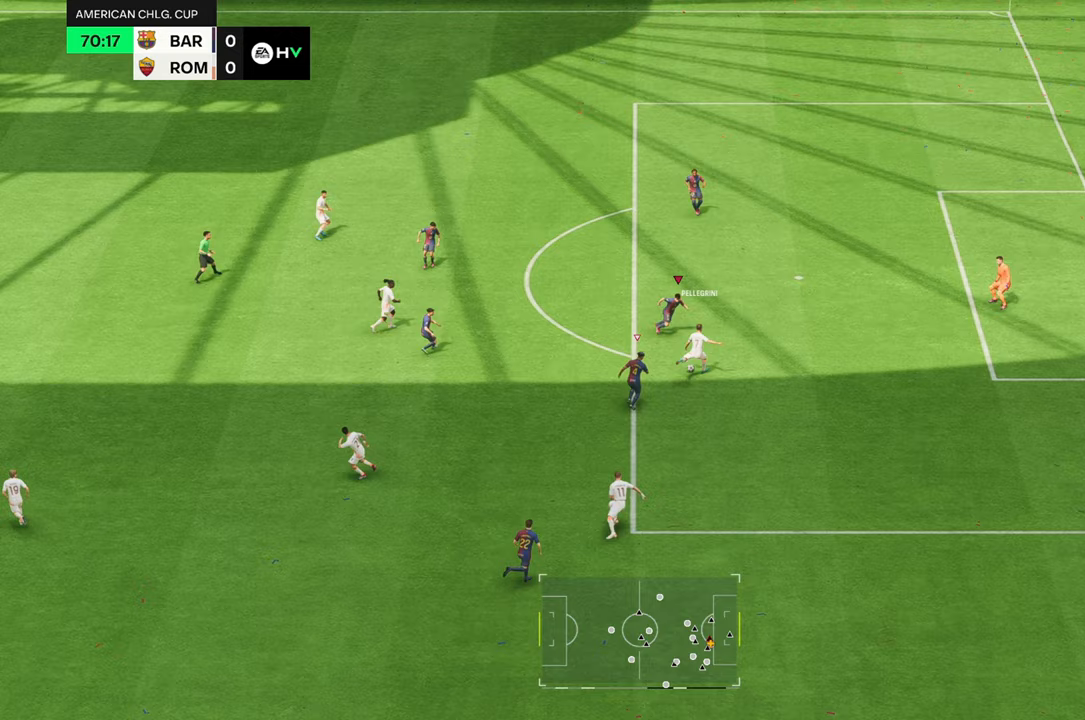
{"buttons": ["R2"], "left_stick": "right", "right_stick": "center", "events": [[150, "B", "down"], [383, "B", "up"]]}
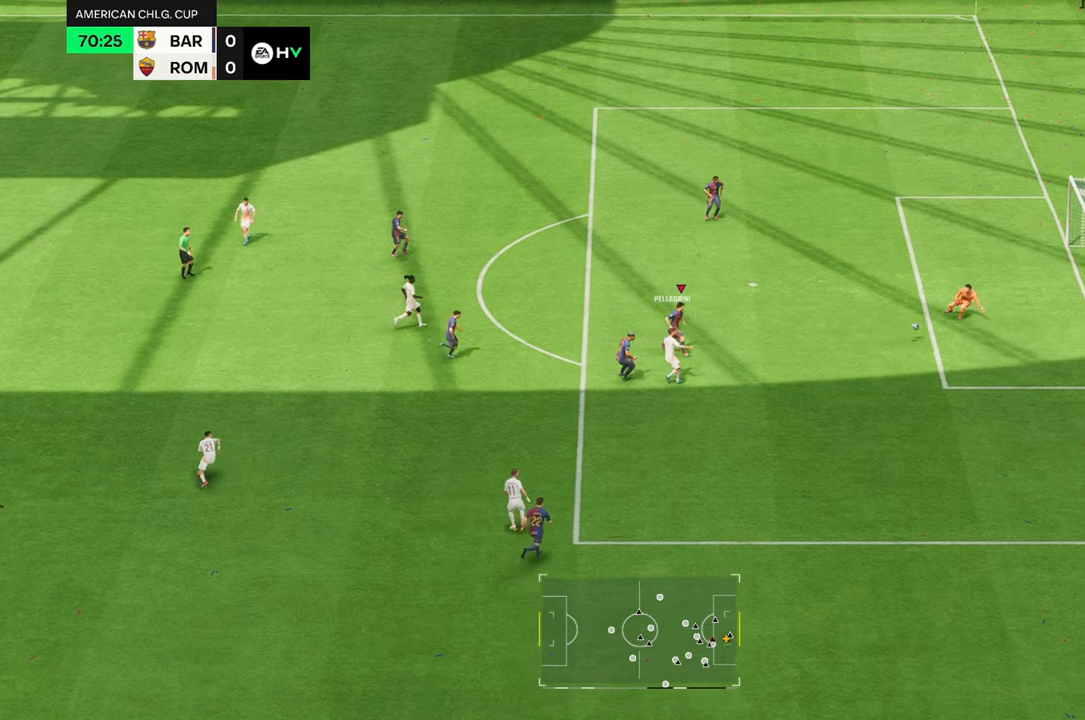
{"buttons": [], "left_stick": "right", "right_stick": "center", "events": [[117, "R2", "up"]]}
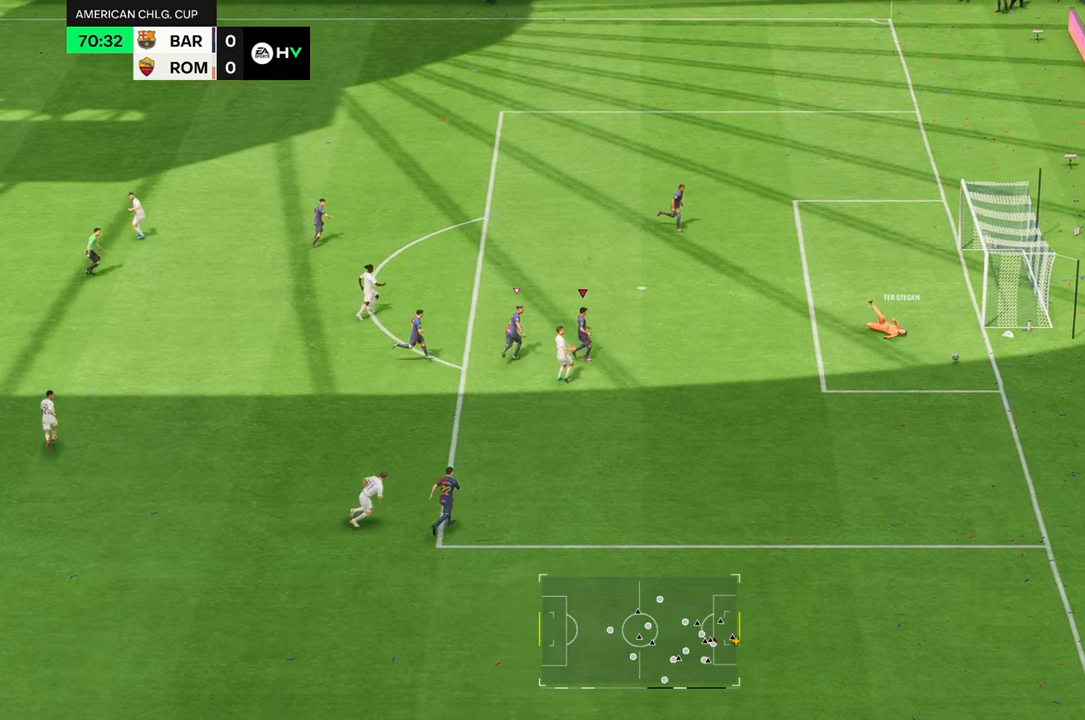
{"buttons": [], "left_stick": "right", "right_stick": "center", "events": []}
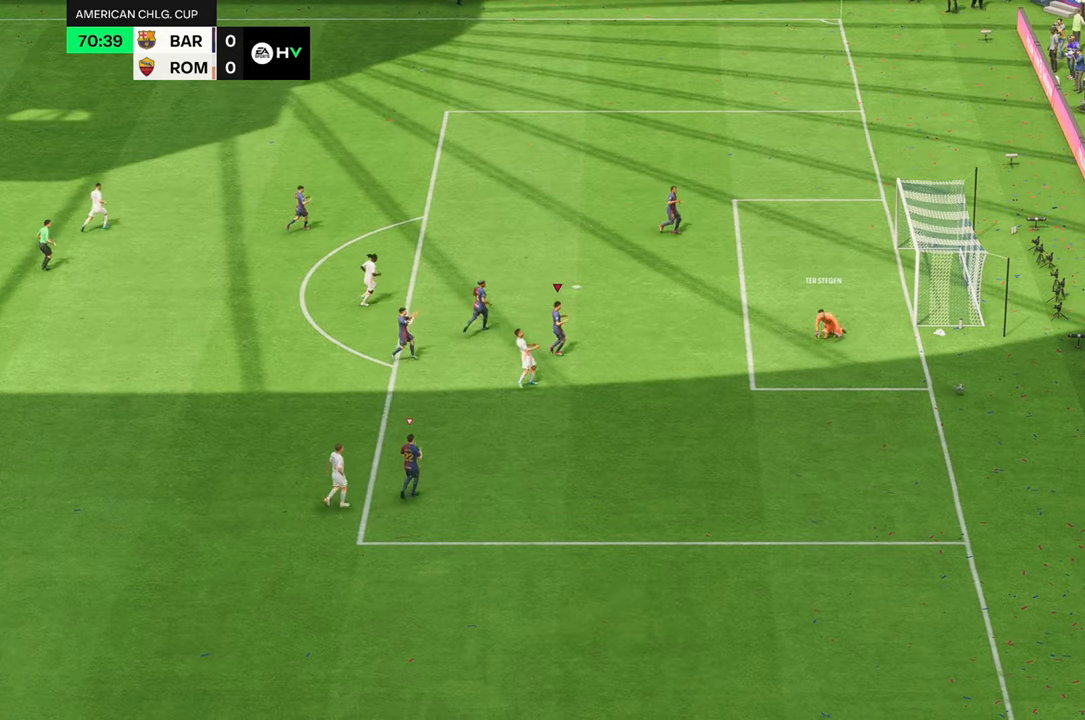
{"buttons": [], "left_stick": "center", "right_stick": "center", "events": [[217, "left_stick", "center"]]}
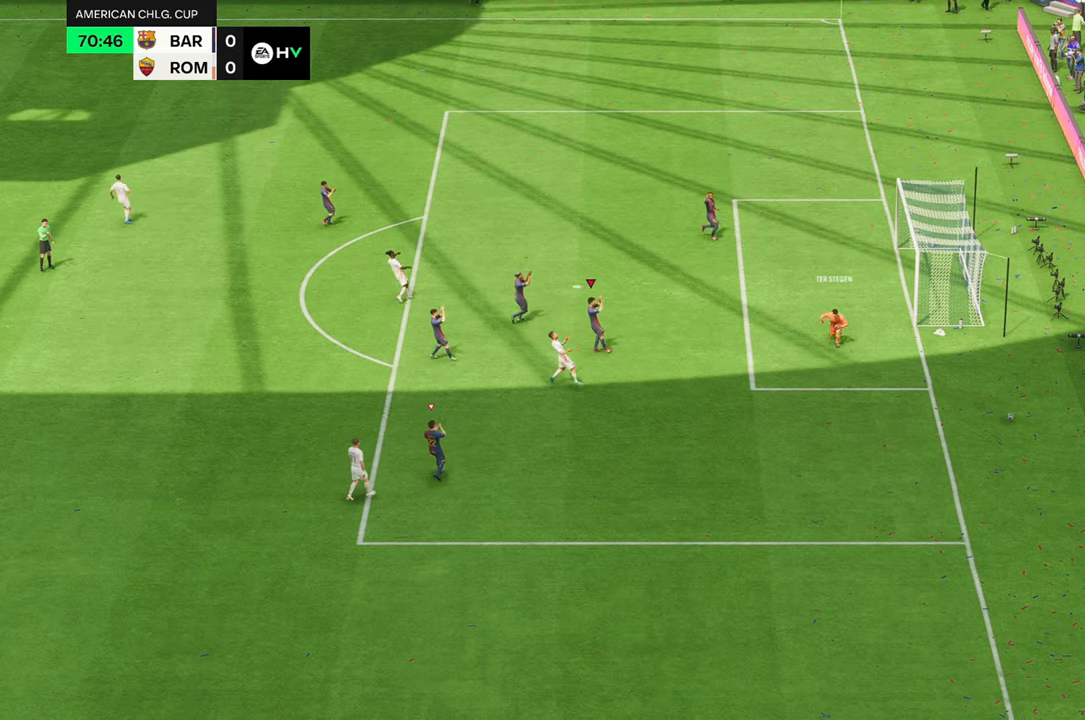
{"buttons": [], "left_stick": "center", "right_stick": "center", "events": []}
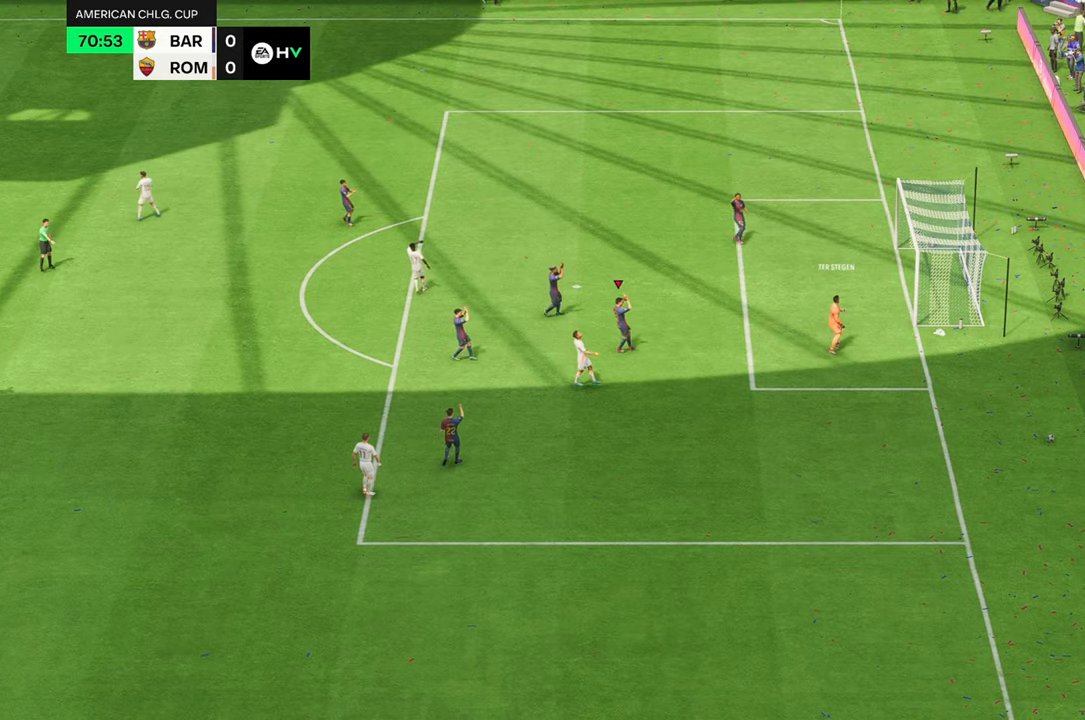
{"buttons": [], "left_stick": "center", "right_stick": "center", "events": []}